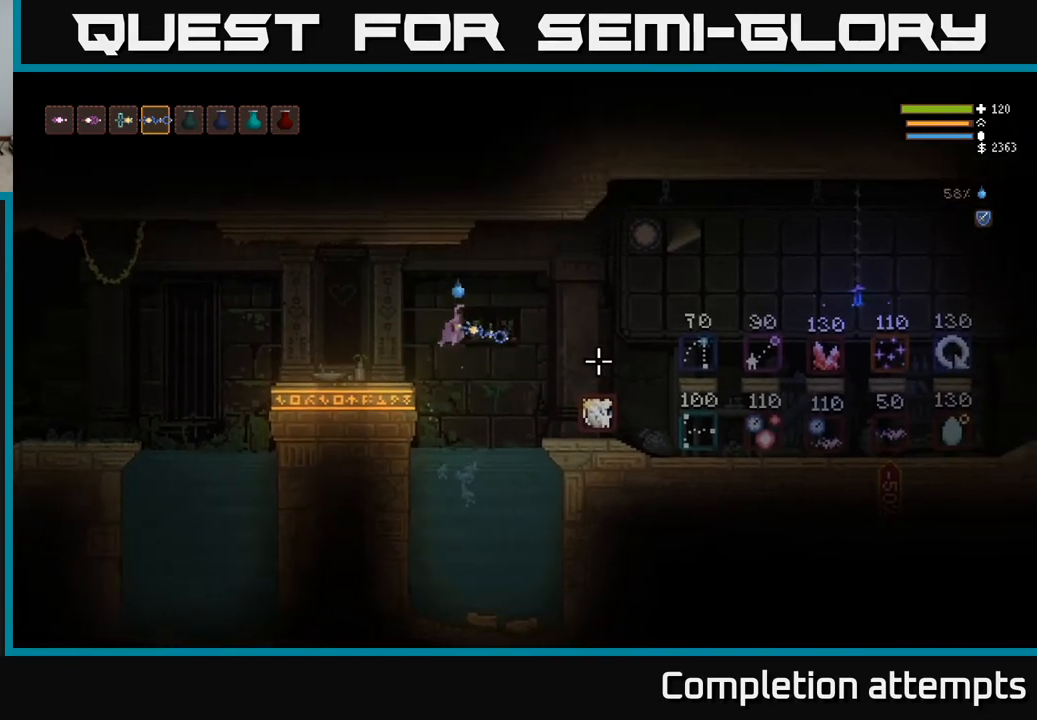
Gameplay with a controller (Xbox layout); each line is a JSON object with the inputs held at the frame after it. "events" lists button and stick changes between this image and that frame as [ms after this image, input, new state], when the widget could be followed in between.
{"buttons": [], "left_stick": "right", "right_stick": "right", "events": [[183, "L2", "down"], [267, "L2", "up"]]}
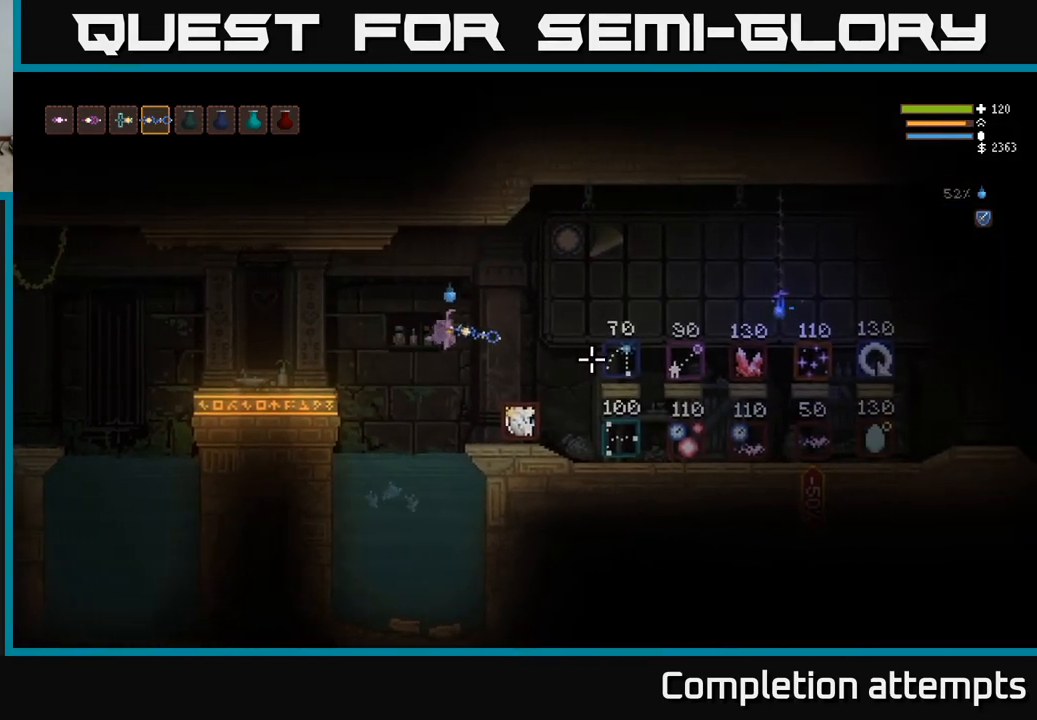
{"buttons": [], "left_stick": "right", "right_stick": "right", "events": []}
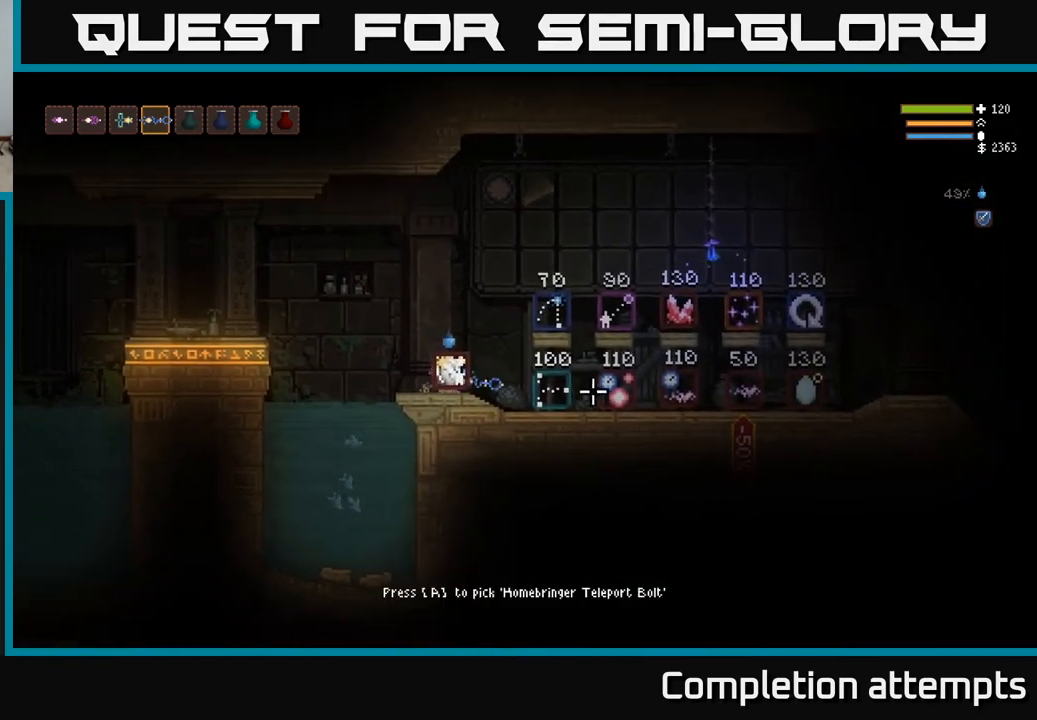
{"buttons": [], "left_stick": "right", "right_stick": "center", "events": [[133, "right_stick", "center"]]}
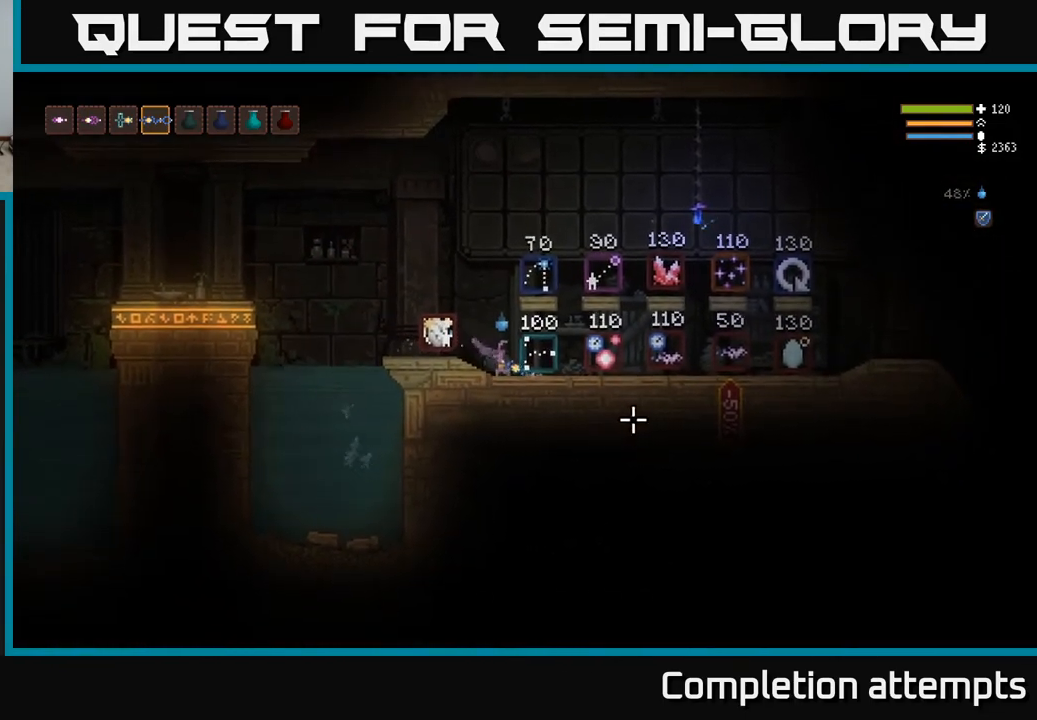
{"buttons": [], "left_stick": "right", "right_stick": "center", "events": [[67, "L2", "down"], [233, "L2", "up"]]}
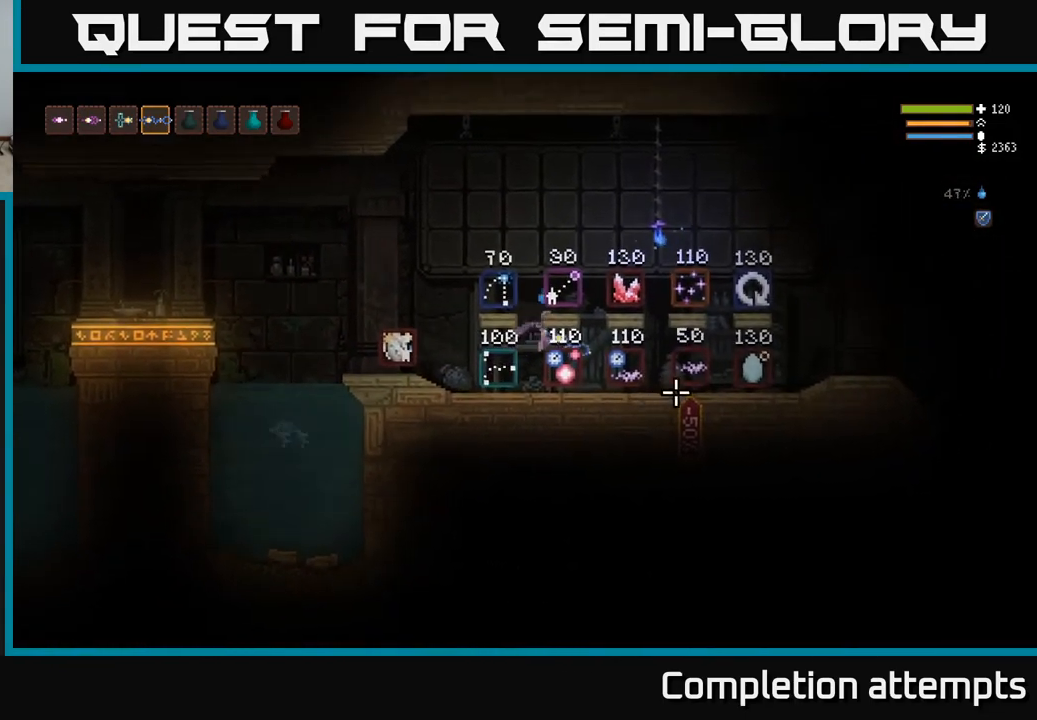
{"buttons": [], "left_stick": "right", "right_stick": "center", "events": [[300, "L2", "down"], [367, "L2", "up"]]}
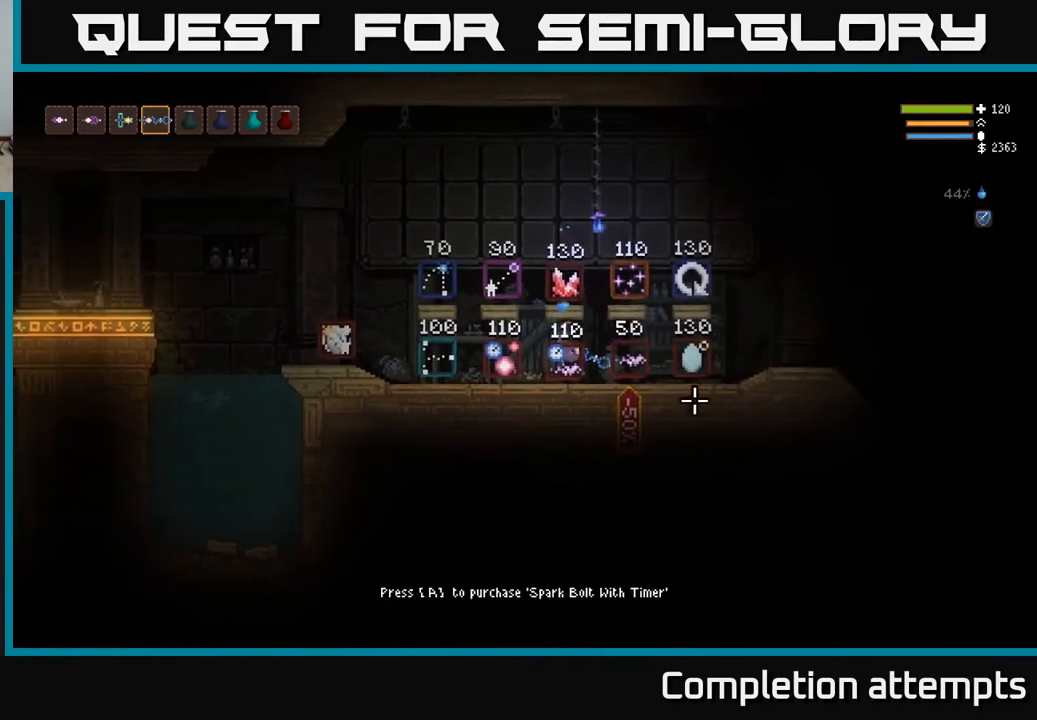
{"buttons": ["L2"], "left_stick": "right", "right_stick": "center", "events": [[450, "L2", "down"]]}
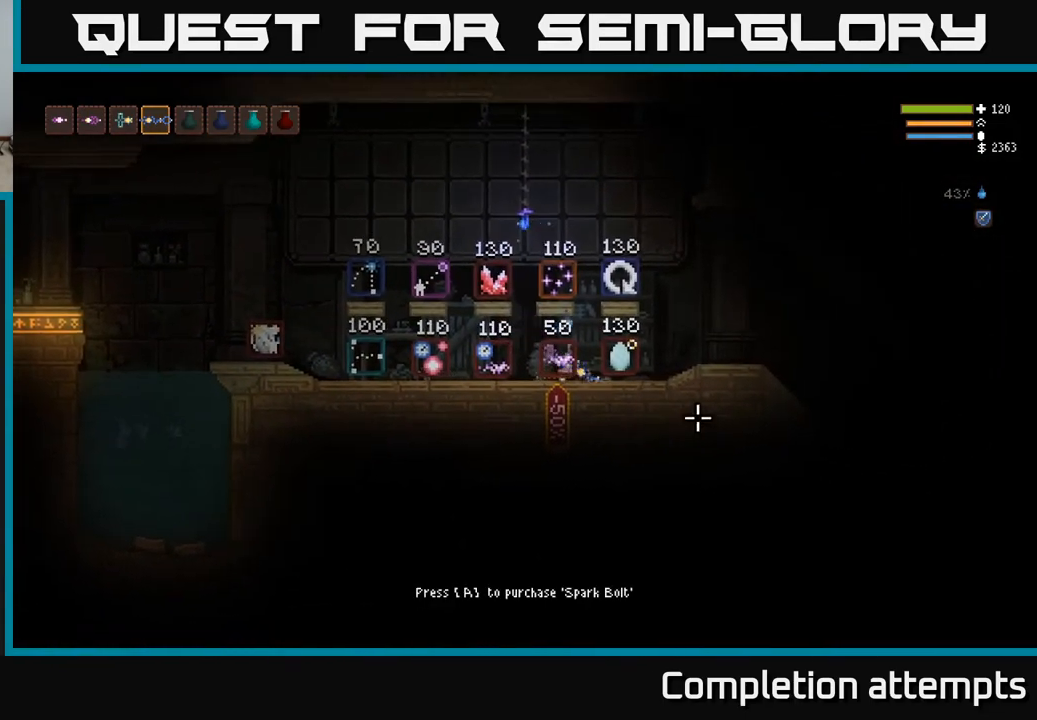
{"buttons": [], "left_stick": "right", "right_stick": "center", "events": [[50, "L2", "up"]]}
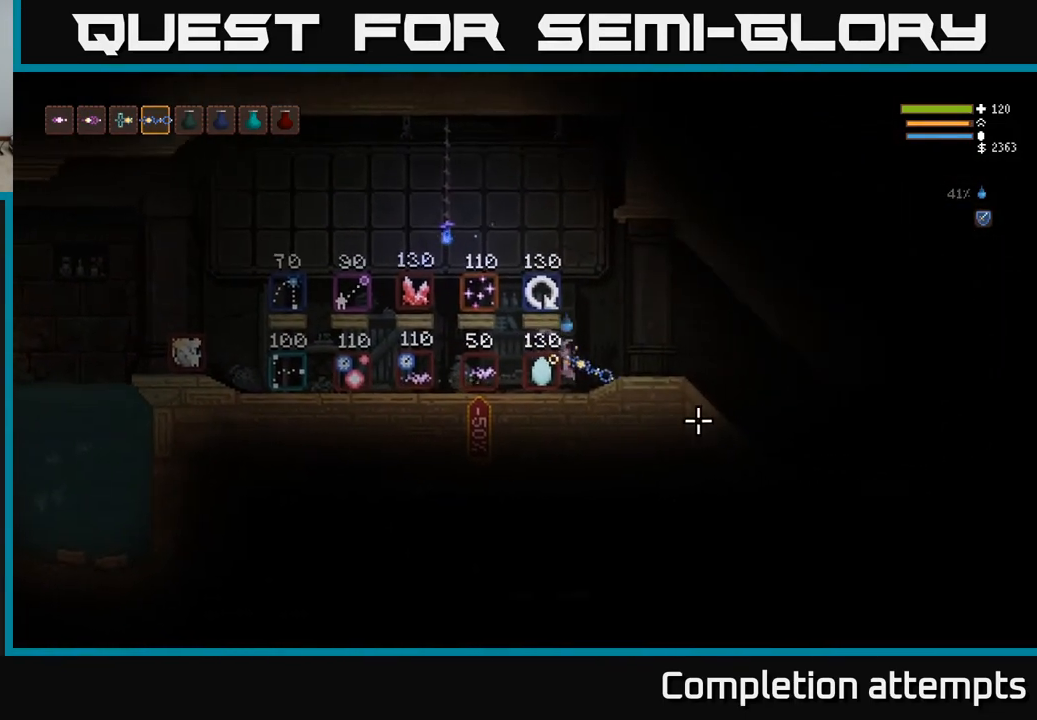
{"buttons": [], "left_stick": "right", "right_stick": "center", "events": [[83, "L2", "down"], [200, "L2", "up"]]}
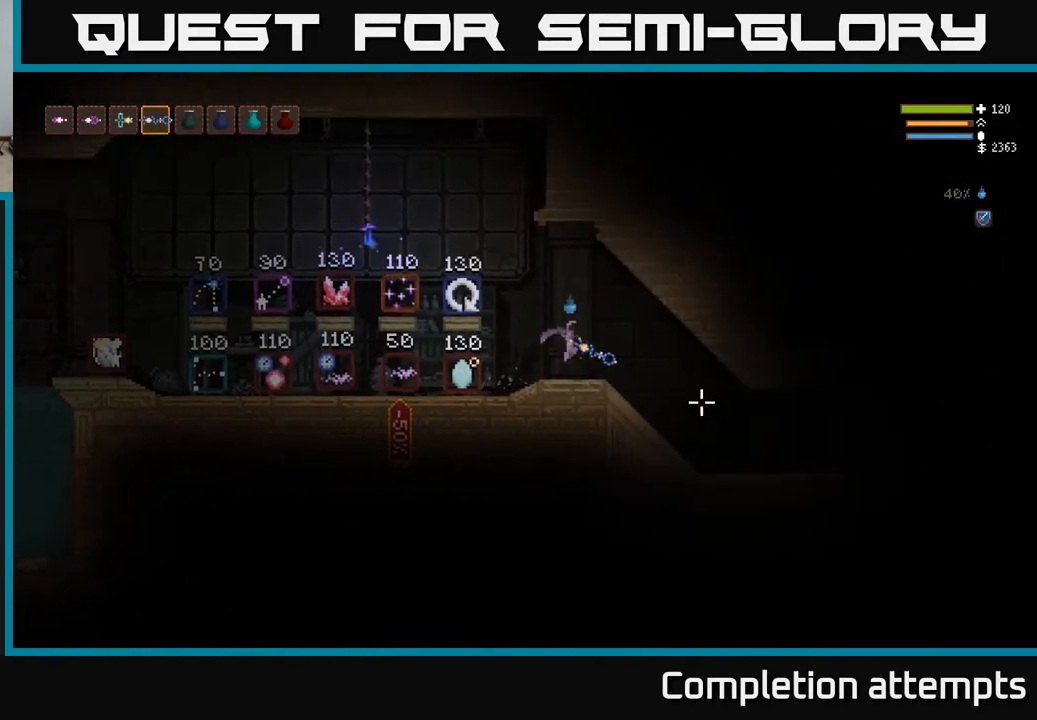
{"buttons": [], "left_stick": "right", "right_stick": "right", "events": [[150, "right_stick", "down-right"], [200, "right_stick", "right"]]}
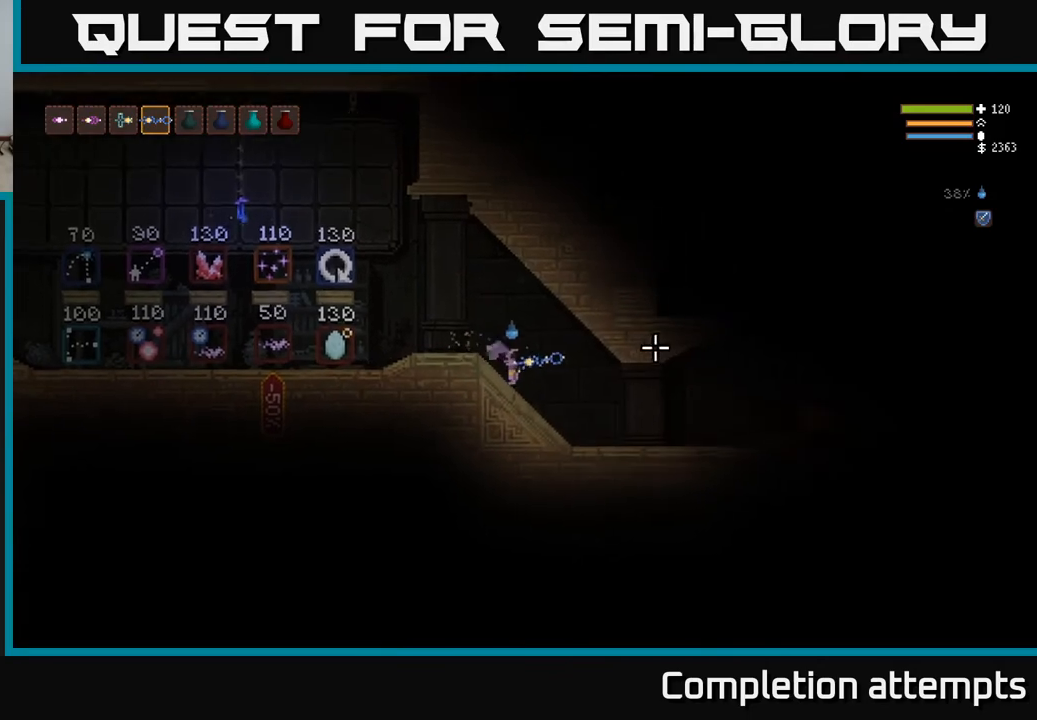
{"buttons": [], "left_stick": "right", "right_stick": "right", "events": [[317, "L2", "down"], [417, "L2", "up"]]}
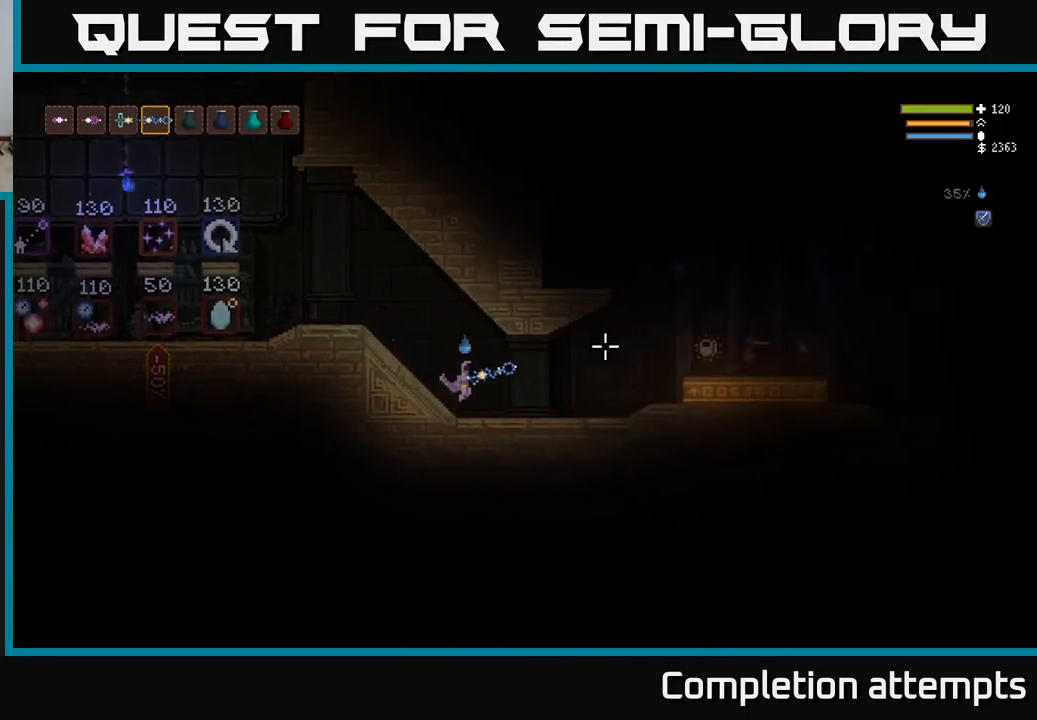
{"buttons": ["L2"], "left_stick": "right", "right_stick": "center", "events": [[50, "right_stick", "center"], [483, "L2", "down"]]}
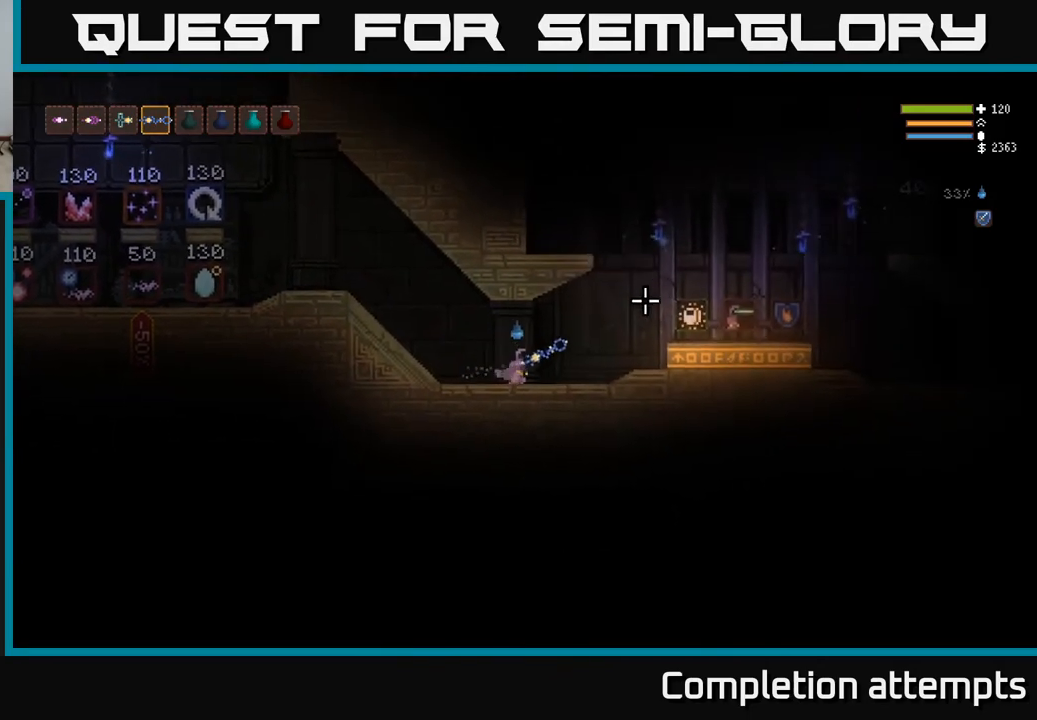
{"buttons": [], "left_stick": "right", "right_stick": "center", "events": [[100, "L2", "up"]]}
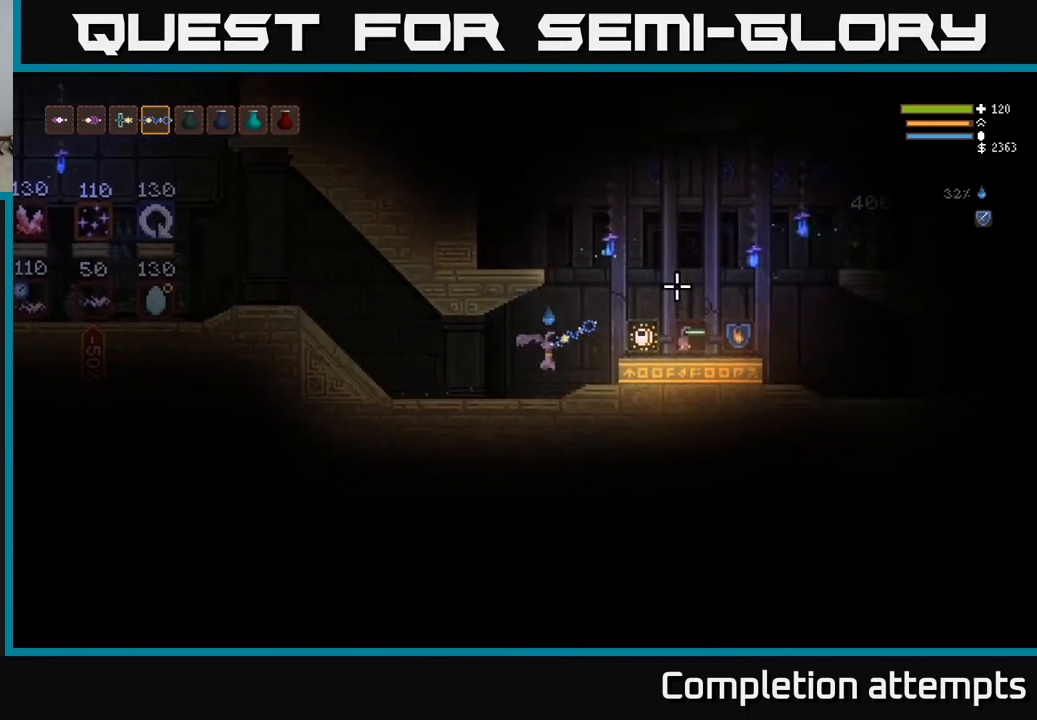
{"buttons": [], "left_stick": "right", "right_stick": "center", "events": [[183, "L2", "down"], [350, "L2", "up"]]}
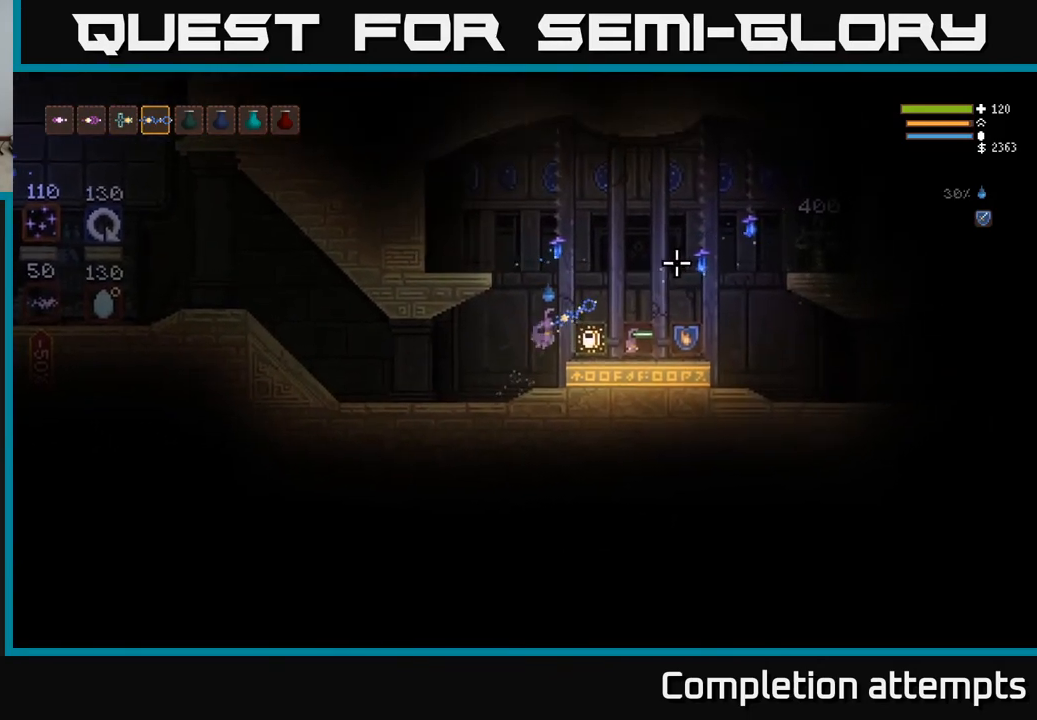
{"buttons": [], "left_stick": "center", "right_stick": "center", "events": [[467, "left_stick", "center"]]}
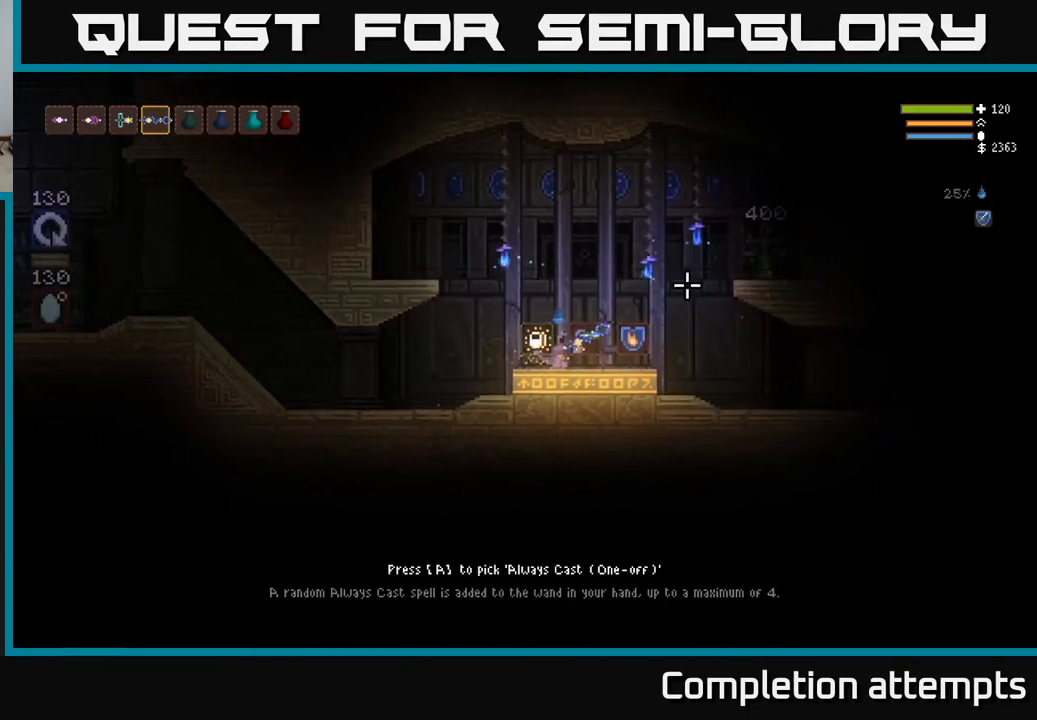
{"buttons": [], "left_stick": "center", "right_stick": "center", "events": [[267, "left_stick", "right"], [367, "left_stick", "center"]]}
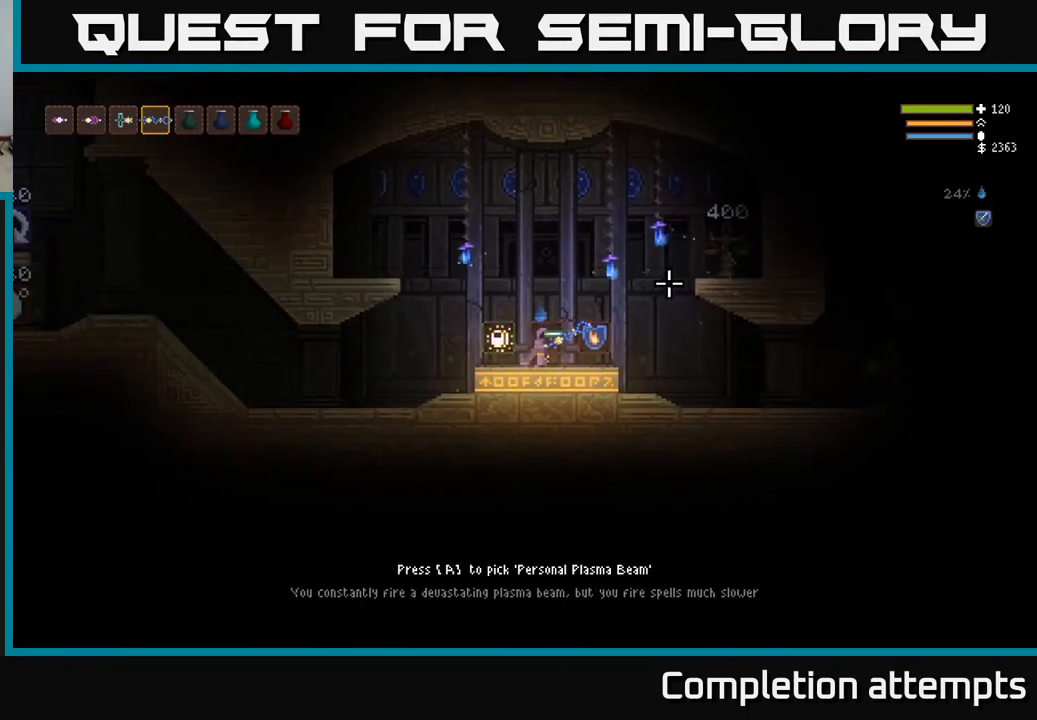
{"buttons": [], "left_stick": "center", "right_stick": "center", "events": []}
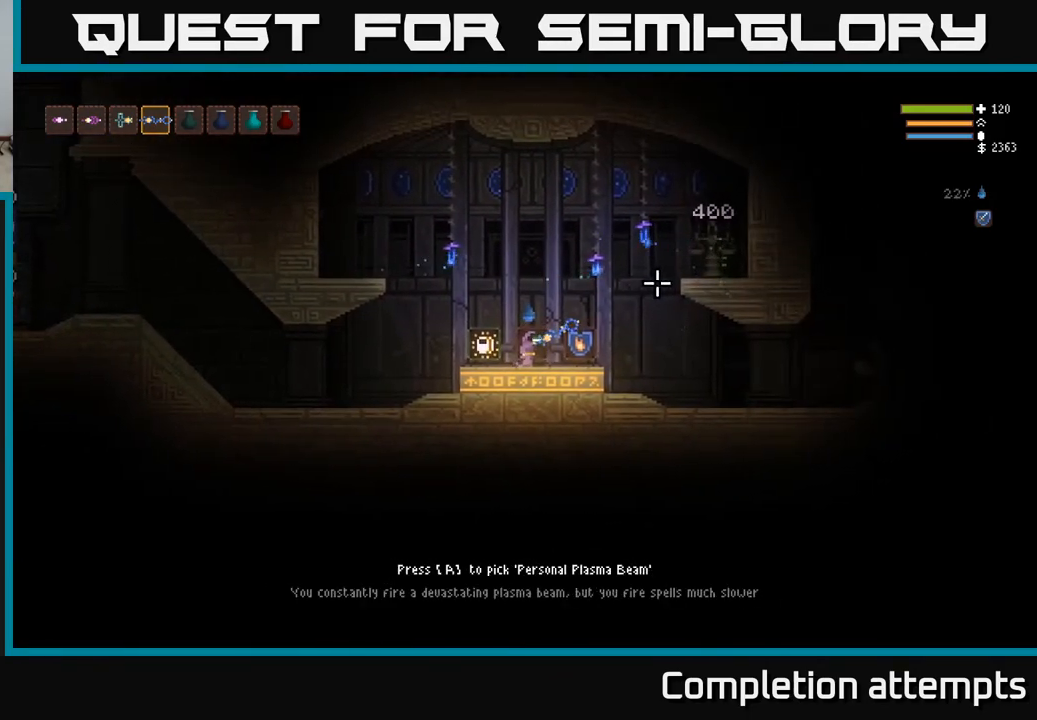
{"buttons": [], "left_stick": "center", "right_stick": "down-right", "events": [[300, "right_stick", "down-right"]]}
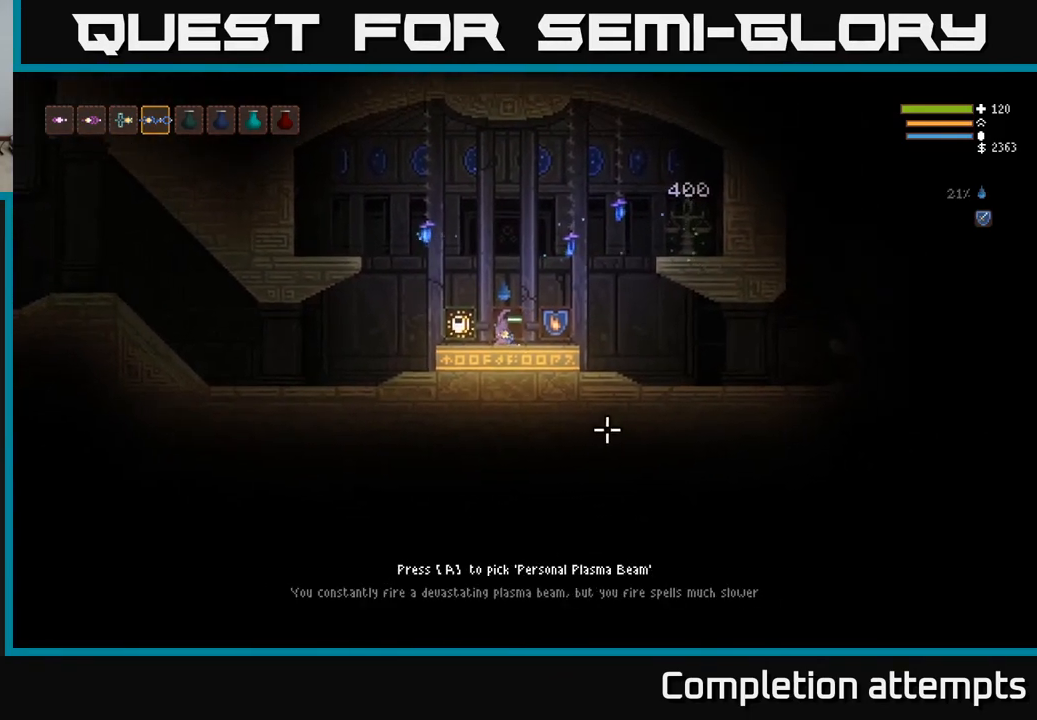
{"buttons": [], "left_stick": "right", "right_stick": "center", "events": [[33, "right_stick", "right"], [217, "left_stick", "right"], [250, "right_stick", "center"]]}
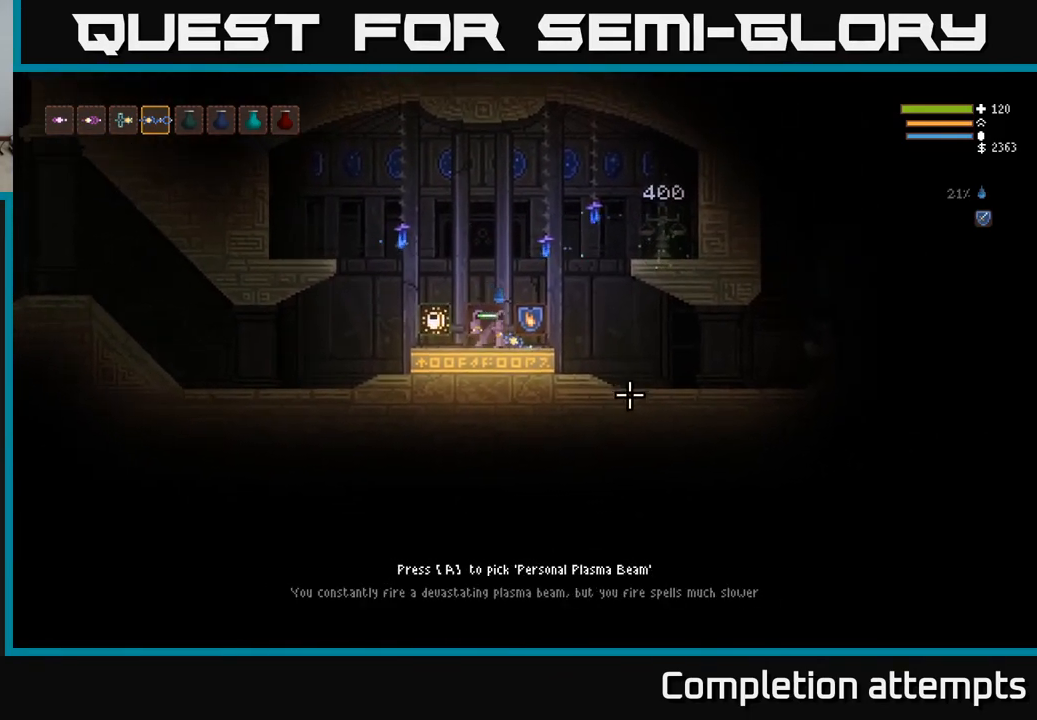
{"buttons": [], "left_stick": "center", "right_stick": "center", "events": [[133, "left_stick", "center"]]}